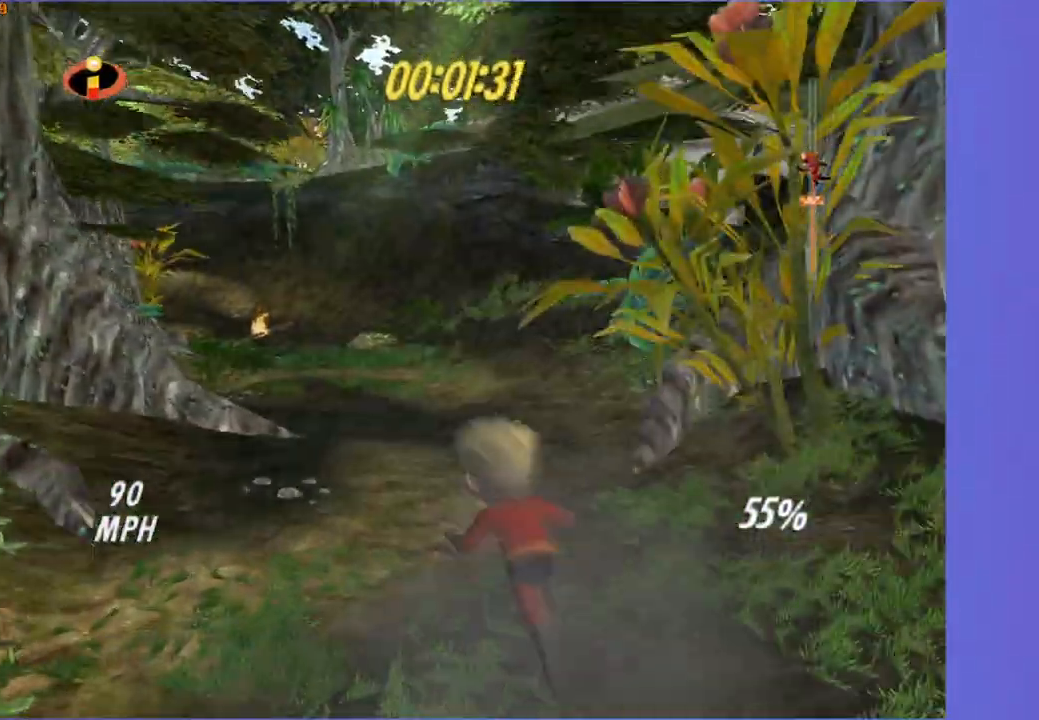
Gameplay with a controller (Xbox layout); each line is a JSON object with the inputs held at the frame after it. "events" lists button and stick changes between this image and that frame as [ms after this image, input, new state], when the widget could be followed in between.
{"buttons": [], "left_stick": "up-left", "right_stick": "center", "events": [[83, "left_stick", "up"], [317, "left_stick", "up-left"]]}
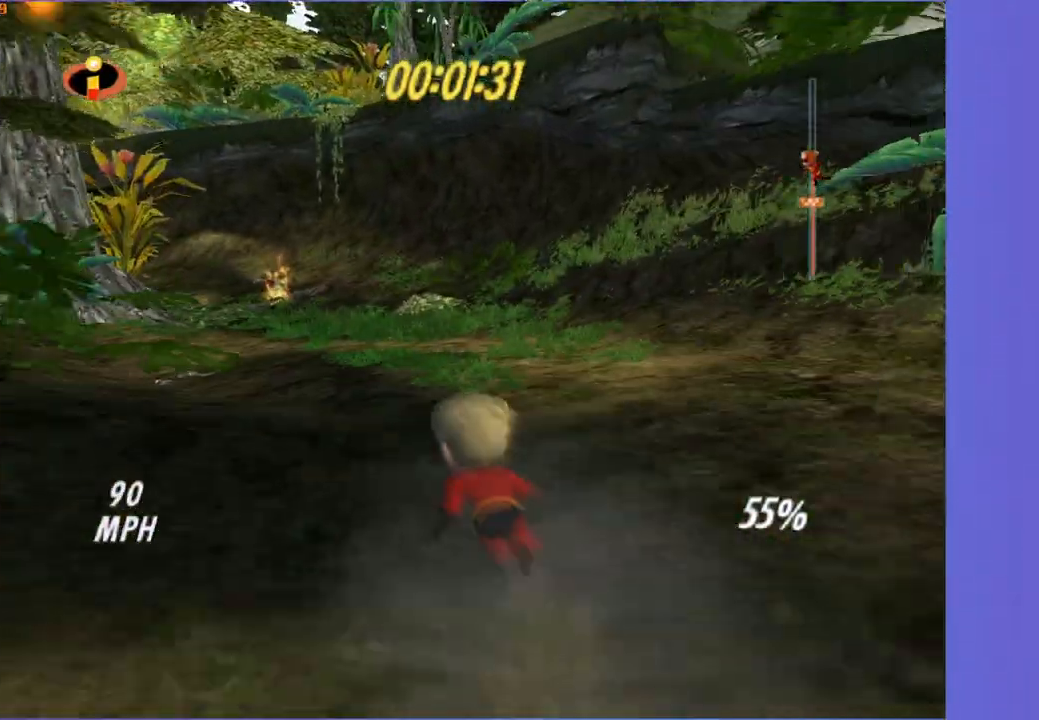
{"buttons": [], "left_stick": "up-left", "right_stick": "center", "events": []}
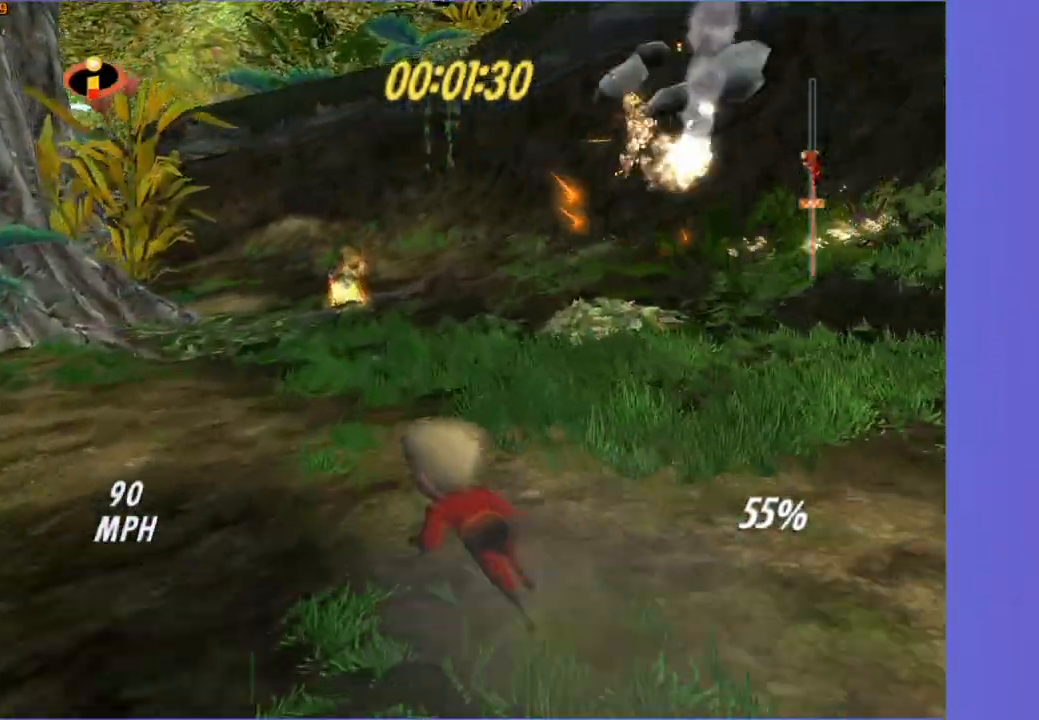
{"buttons": [], "left_stick": "up", "right_stick": "center", "events": [[267, "left_stick", "up"], [333, "A", "down"], [367, "left_stick", "center"], [400, "A", "up"], [500, "left_stick", "up"]]}
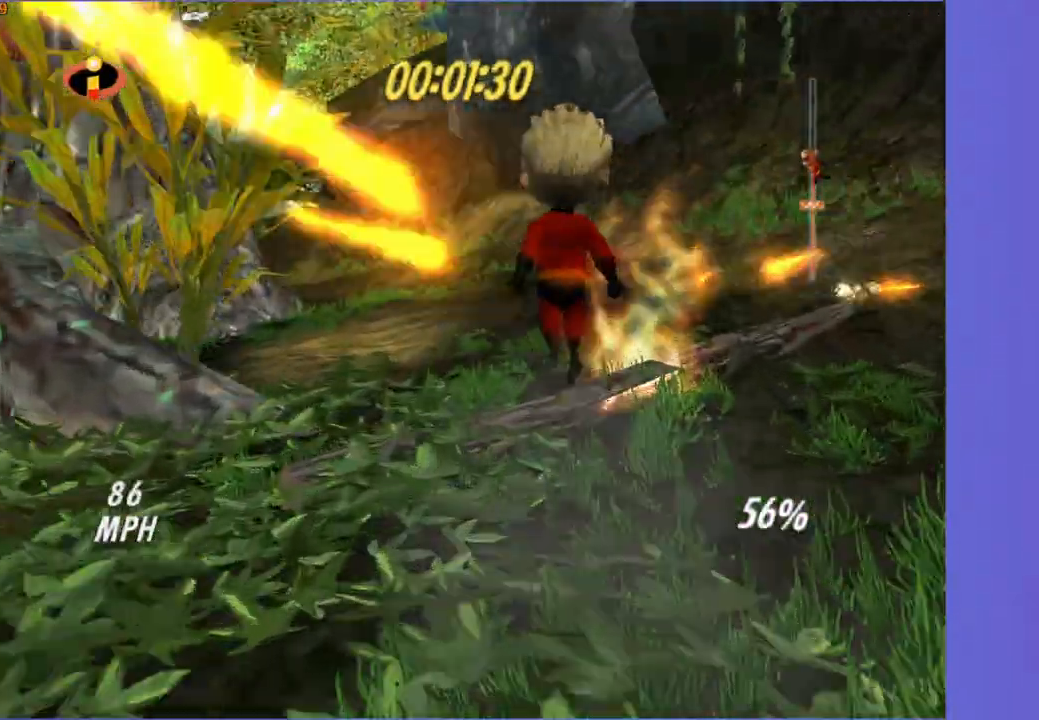
{"buttons": [], "left_stick": "up-left", "right_stick": "right", "events": [[167, "right_stick", "right"], [250, "right_stick", "center"], [450, "left_stick", "up-left"], [450, "right_stick", "right"]]}
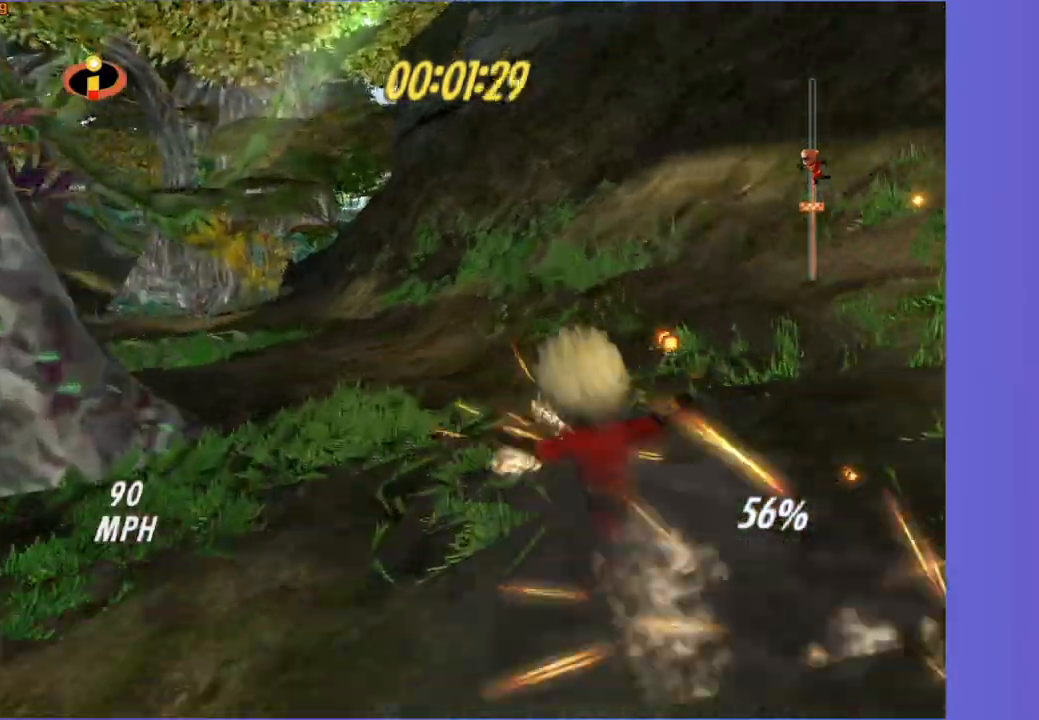
{"buttons": [], "left_stick": "up-left", "right_stick": "center", "events": [[33, "right_stick", "center"]]}
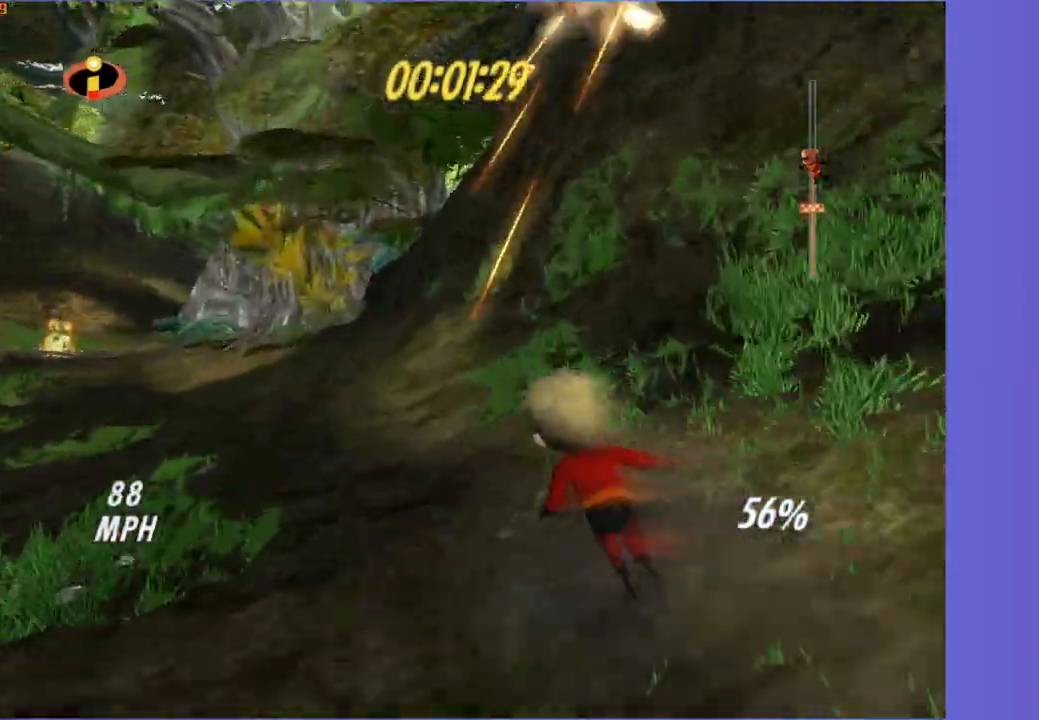
{"buttons": [], "left_stick": "up-left", "right_stick": "center", "events": []}
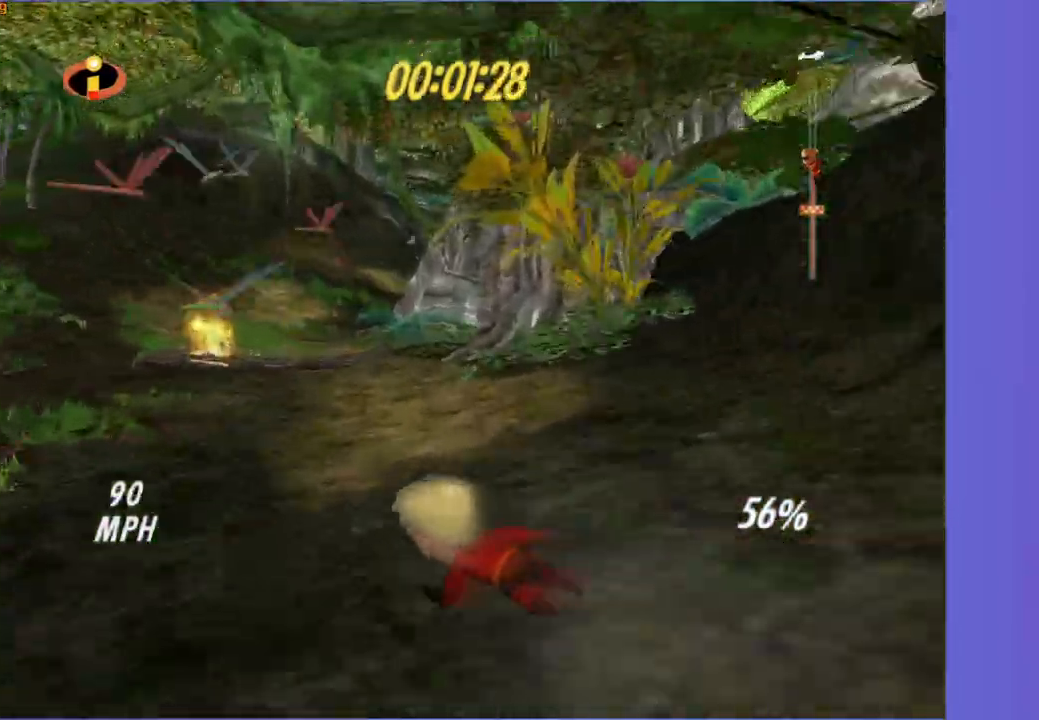
{"buttons": [], "left_stick": "up", "right_stick": "center", "events": [[283, "left_stick", "up"], [317, "A", "down"], [417, "A", "up"]]}
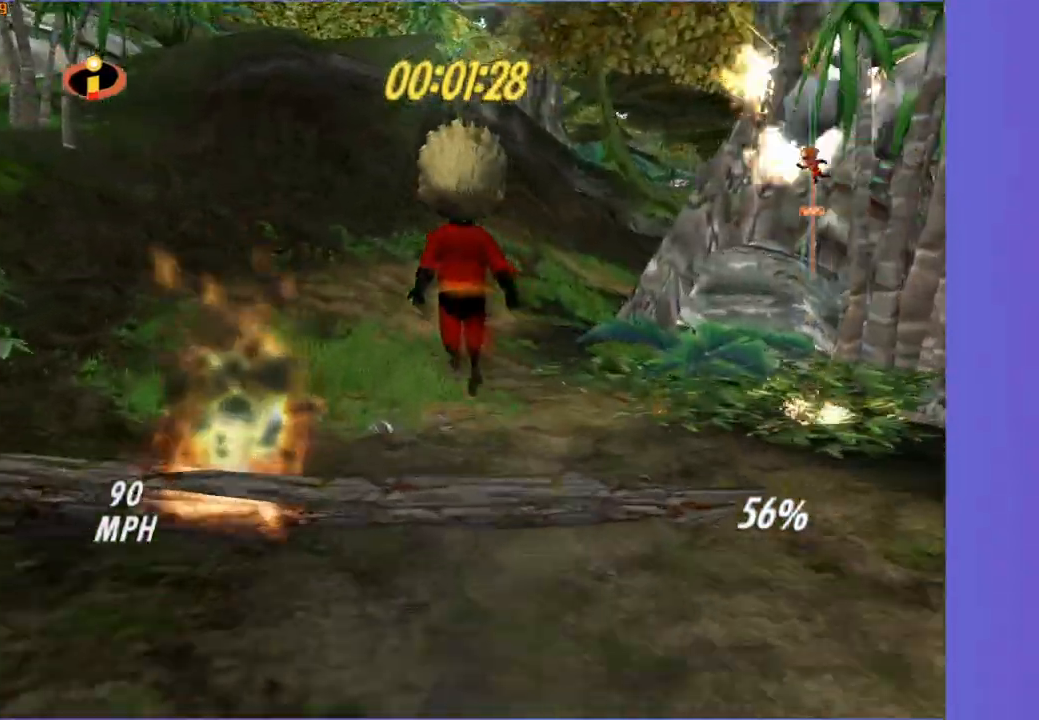
{"buttons": [], "left_stick": "up-right", "right_stick": "center", "events": [[267, "right_stick", "left"], [383, "right_stick", "center"], [433, "left_stick", "up-right"]]}
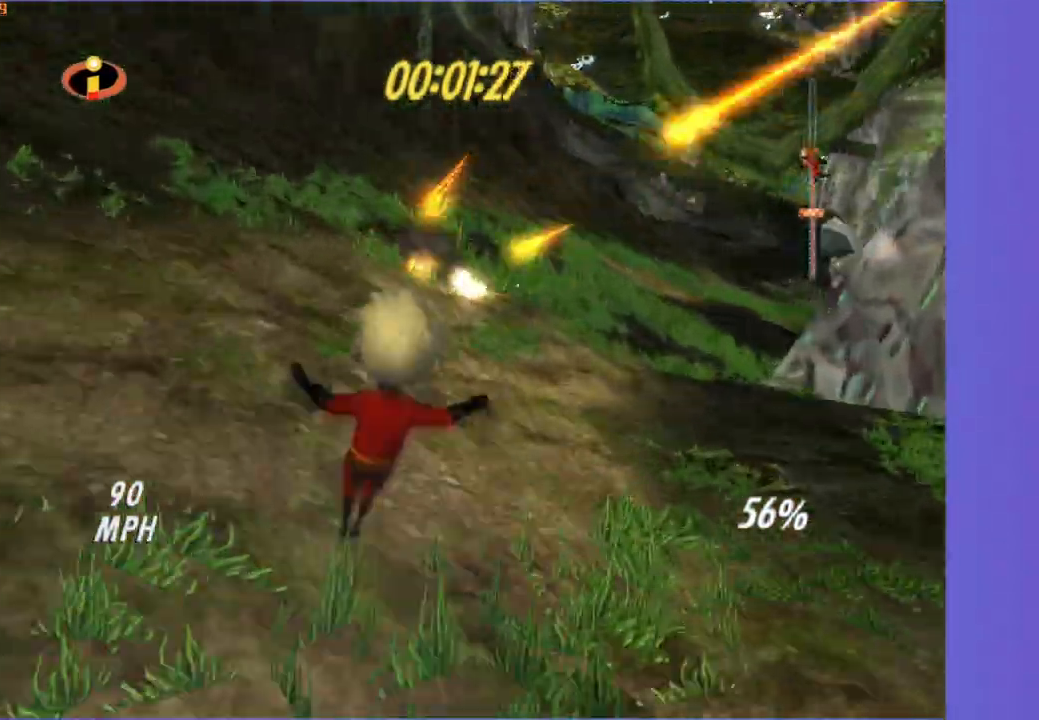
{"buttons": [], "left_stick": "up-right", "right_stick": "center", "events": [[233, "right_stick", "left"], [433, "right_stick", "center"]]}
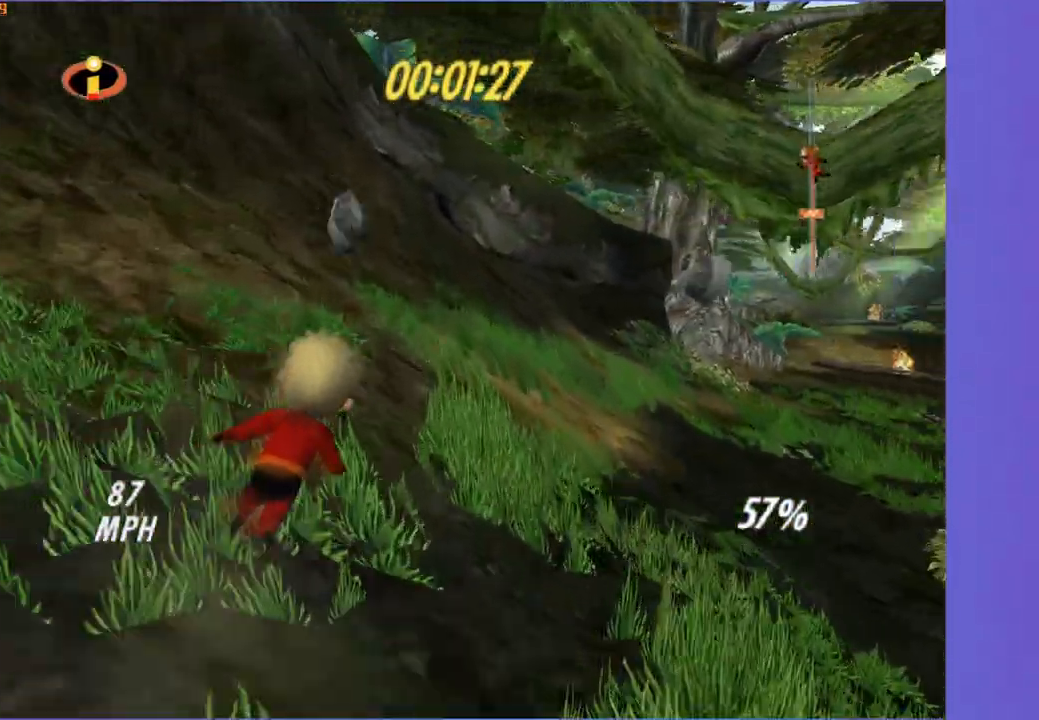
{"buttons": [], "left_stick": "up-right", "right_stick": "center", "events": []}
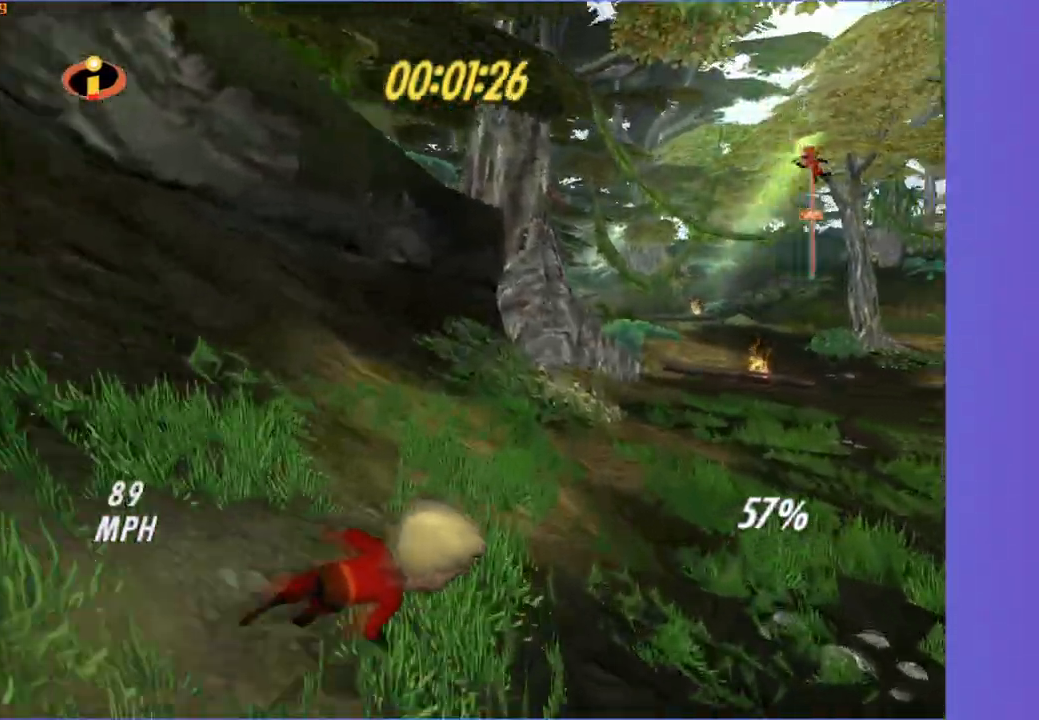
{"buttons": [], "left_stick": "up", "right_stick": "center", "events": [[267, "left_stick", "up"]]}
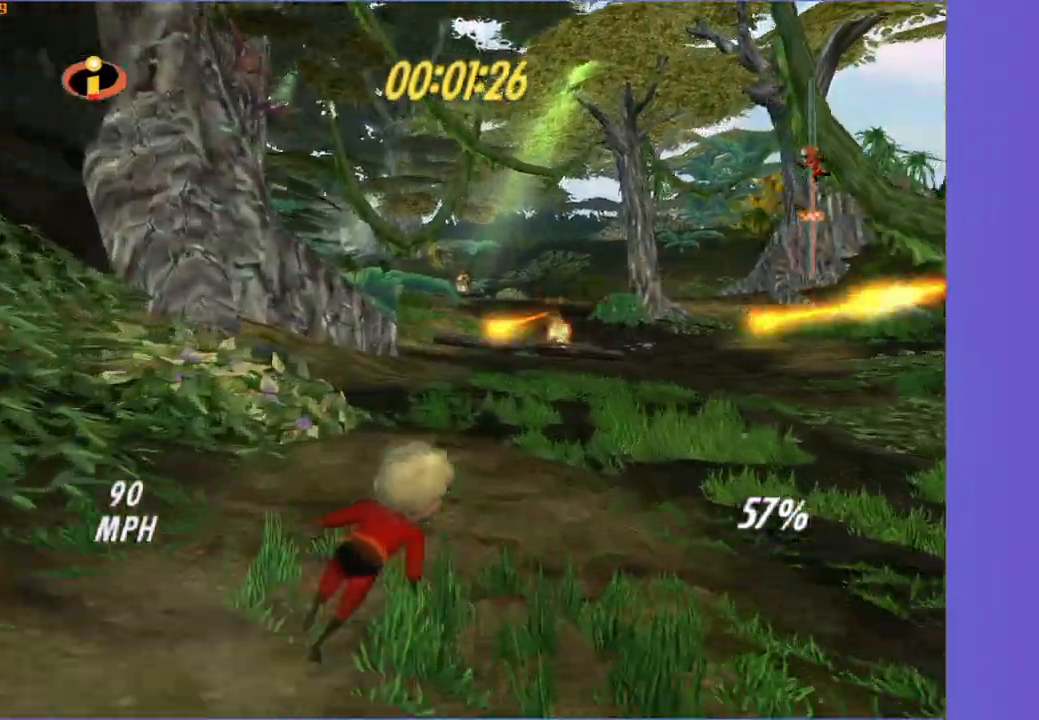
{"buttons": [], "left_stick": "up", "right_stick": "center", "events": [[417, "A", "down"], [500, "A", "up"]]}
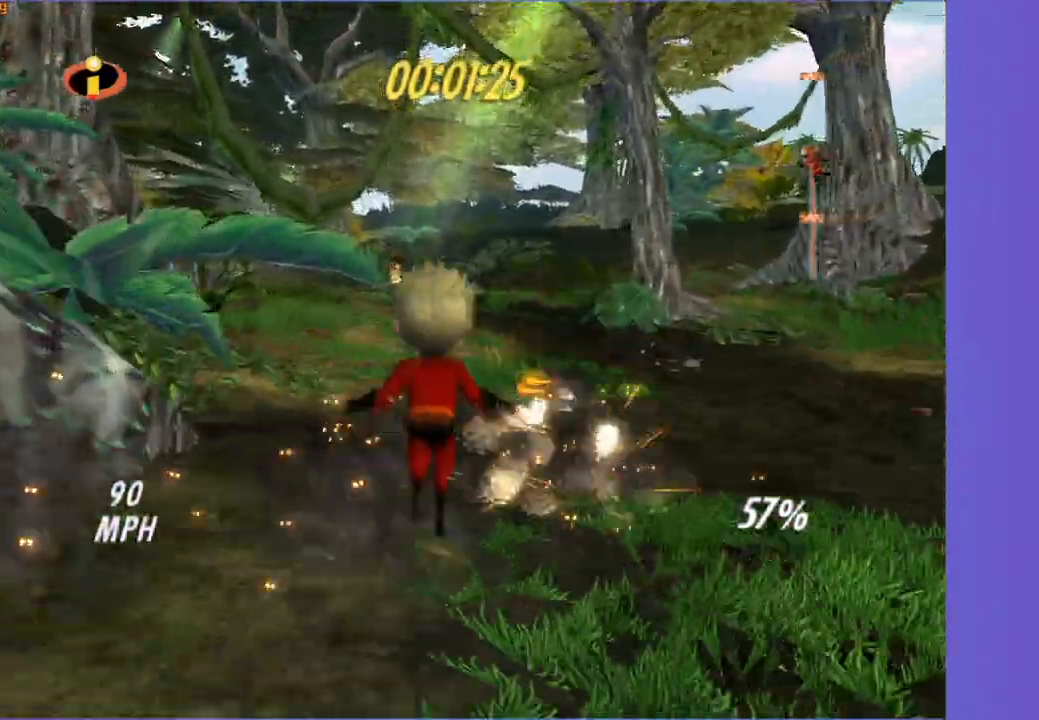
{"buttons": [], "left_stick": "up-left", "right_stick": "center", "events": [[133, "left_stick", "up-left"], [333, "left_stick", "up"], [483, "left_stick", "up-left"]]}
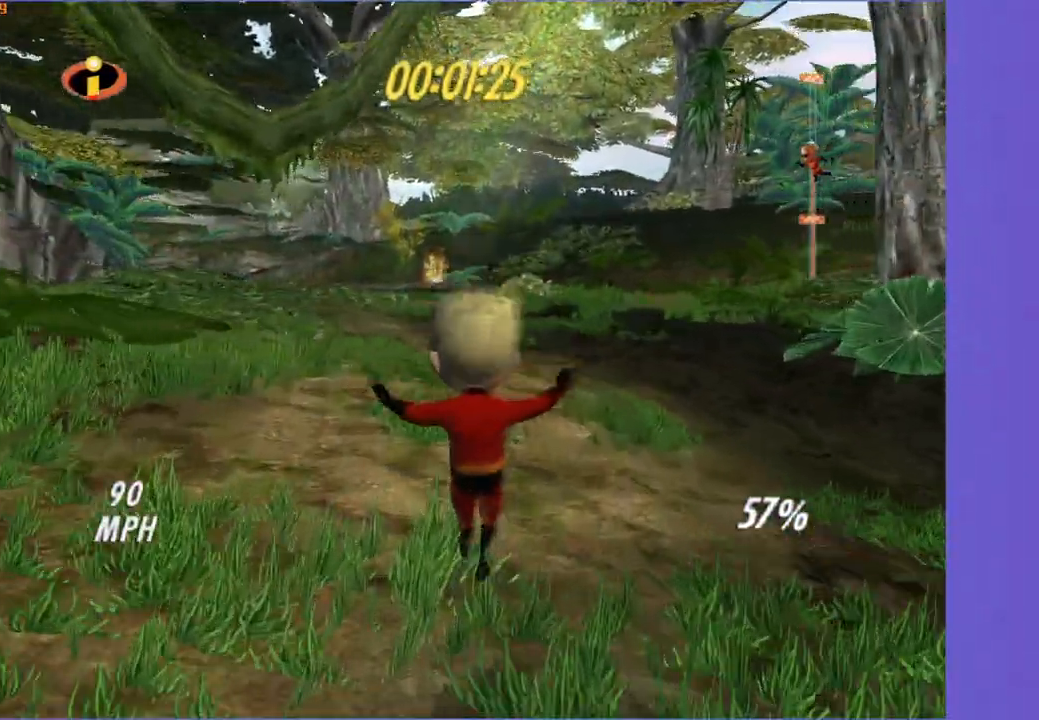
{"buttons": [], "left_stick": "up-left", "right_stick": "center", "events": []}
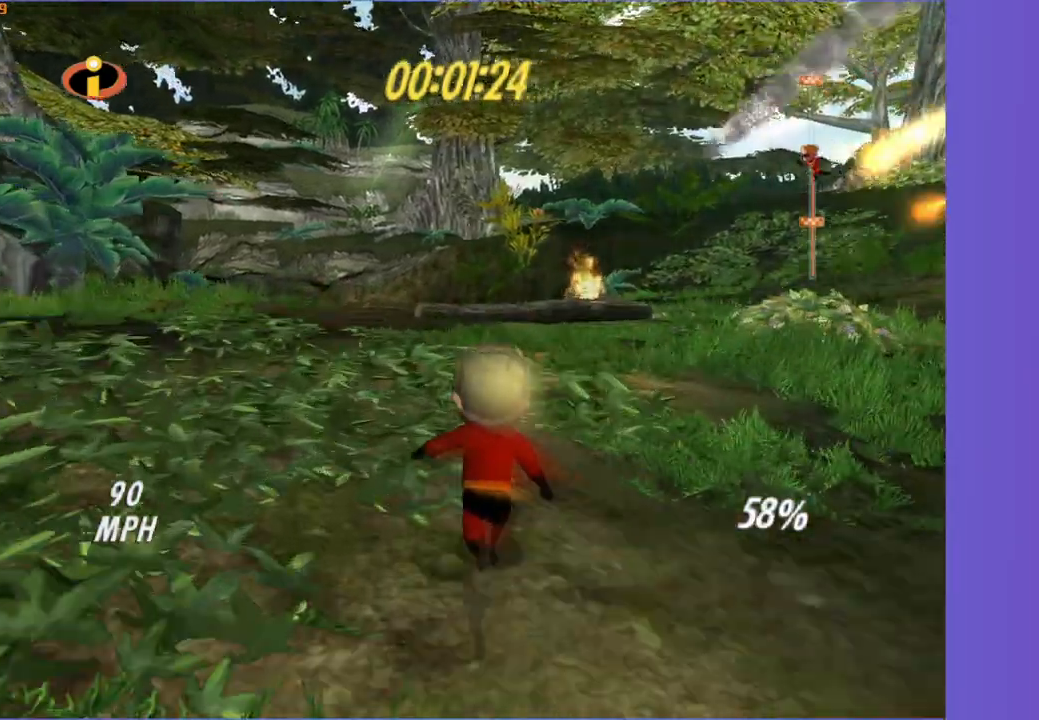
{"buttons": [], "left_stick": "up", "right_stick": "center", "events": [[250, "left_stick", "up"]]}
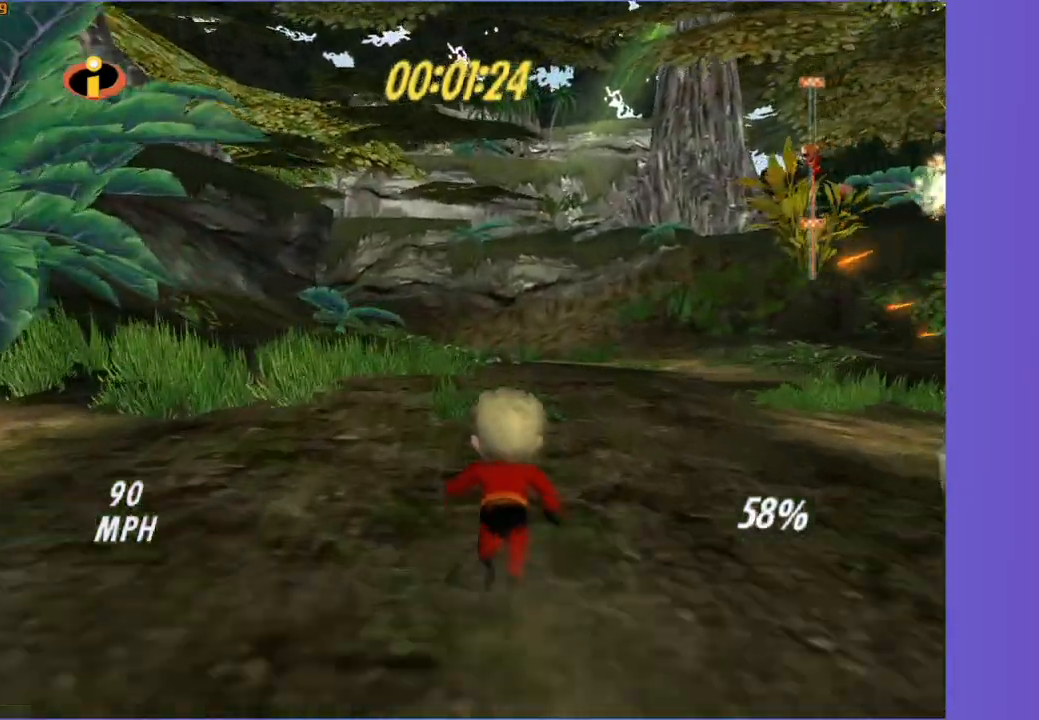
{"buttons": [], "left_stick": "up", "right_stick": "center", "events": []}
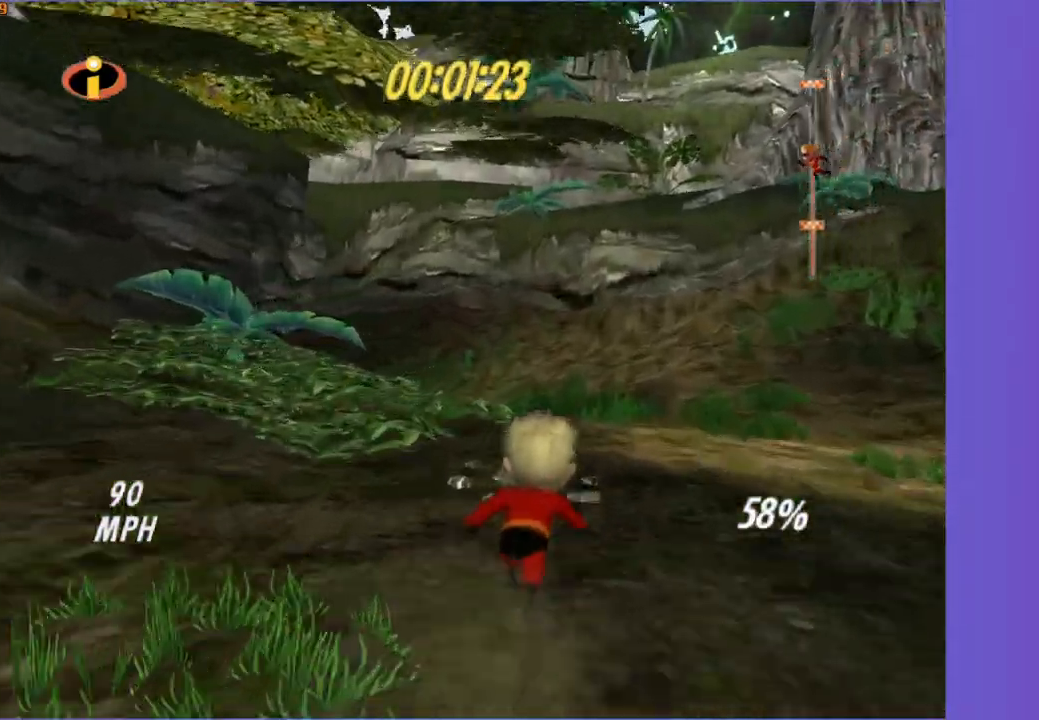
{"buttons": [], "left_stick": "up-left", "right_stick": "center", "events": [[350, "left_stick", "up-left"]]}
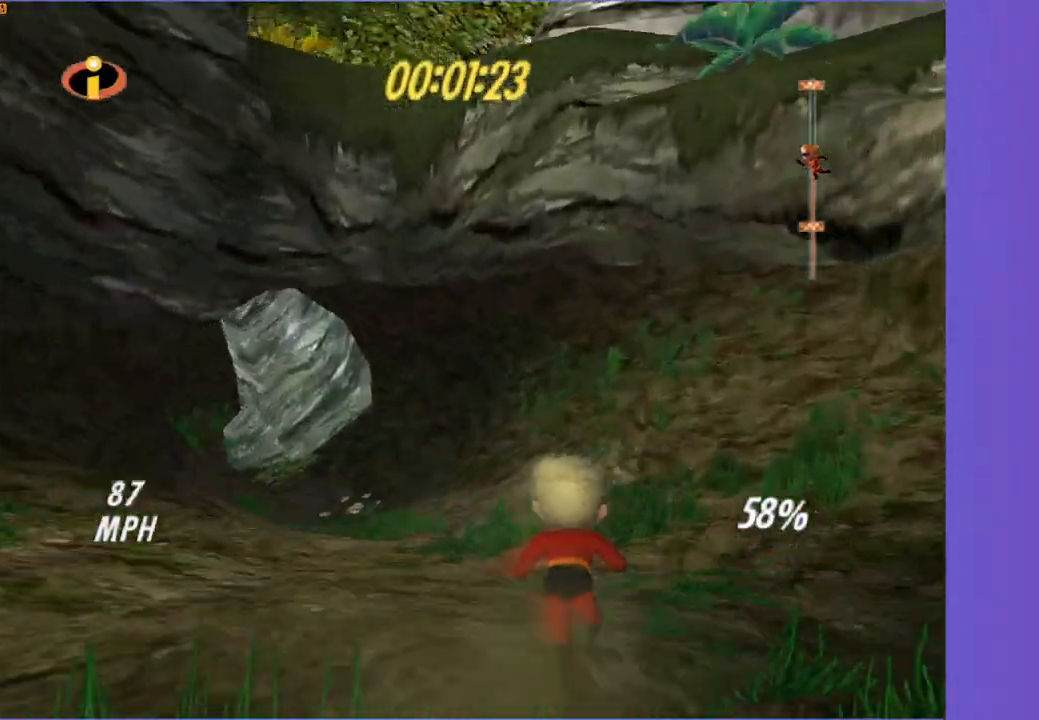
{"buttons": [], "left_stick": "left", "right_stick": "center", "events": [[83, "left_stick", "left"]]}
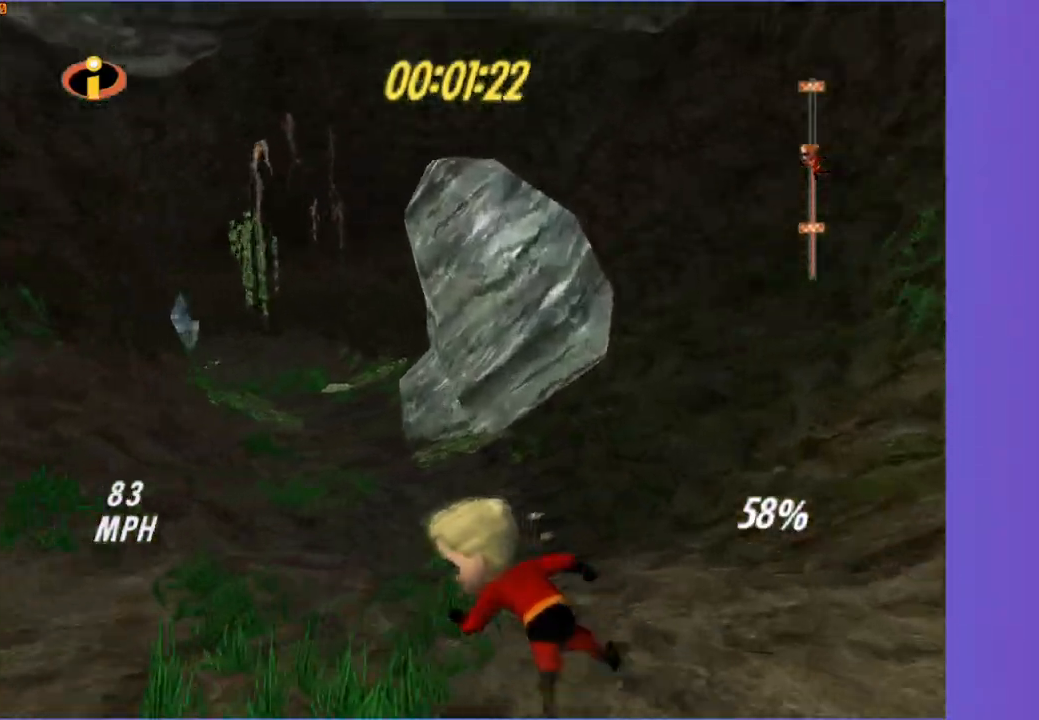
{"buttons": ["Y"], "left_stick": "up-left", "right_stick": "center", "events": [[417, "Y", "down"], [417, "left_stick", "up-left"]]}
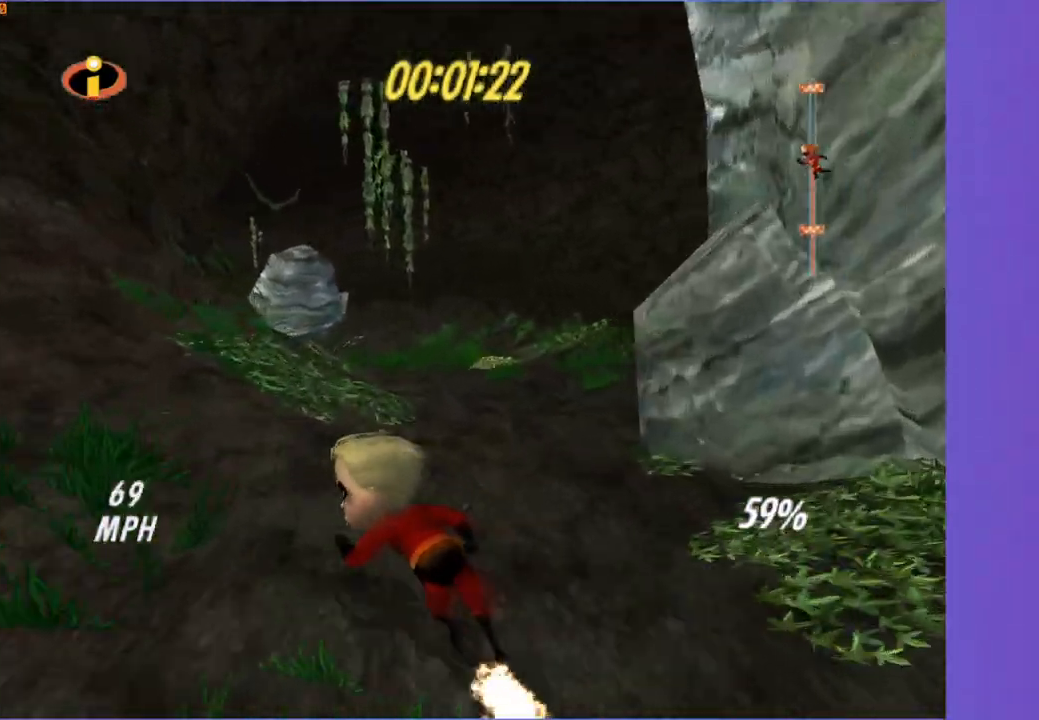
{"buttons": ["Y"], "left_stick": "up-left", "right_stick": "center", "events": []}
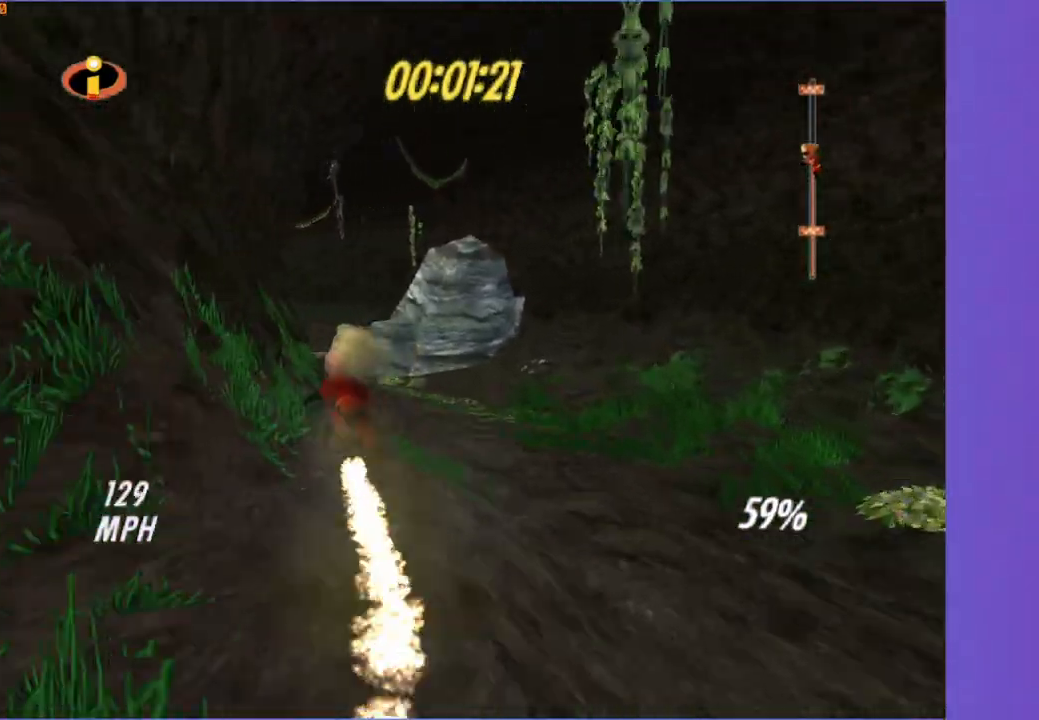
{"buttons": [], "left_stick": "up-right", "right_stick": "center", "events": [[117, "Y", "up"], [183, "left_stick", "up"], [350, "left_stick", "up-right"]]}
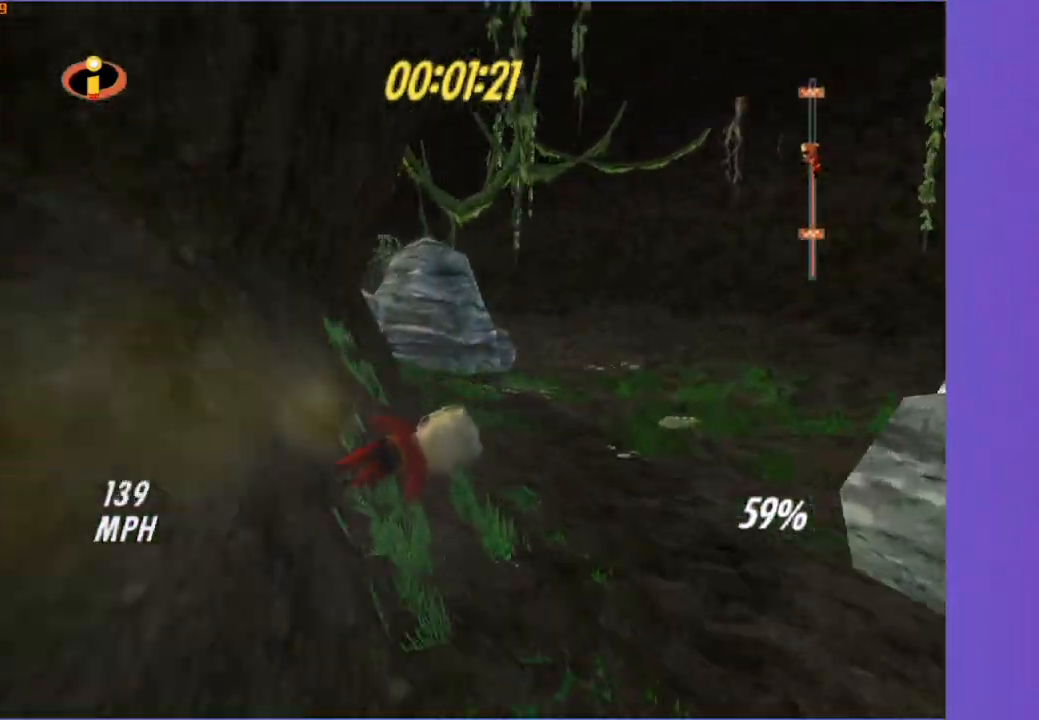
{"buttons": [], "left_stick": "up-left", "right_stick": "center", "events": [[100, "left_stick", "right"], [400, "left_stick", "up"], [450, "left_stick", "up-left"]]}
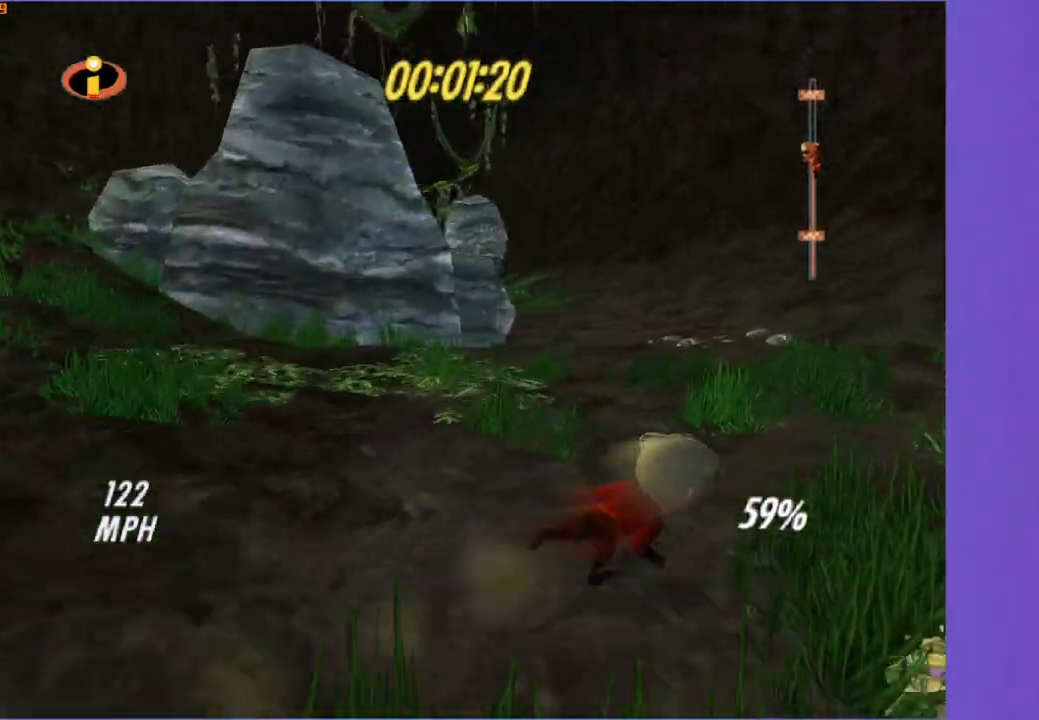
{"buttons": [], "left_stick": "left", "right_stick": "center", "events": [[167, "left_stick", "left"]]}
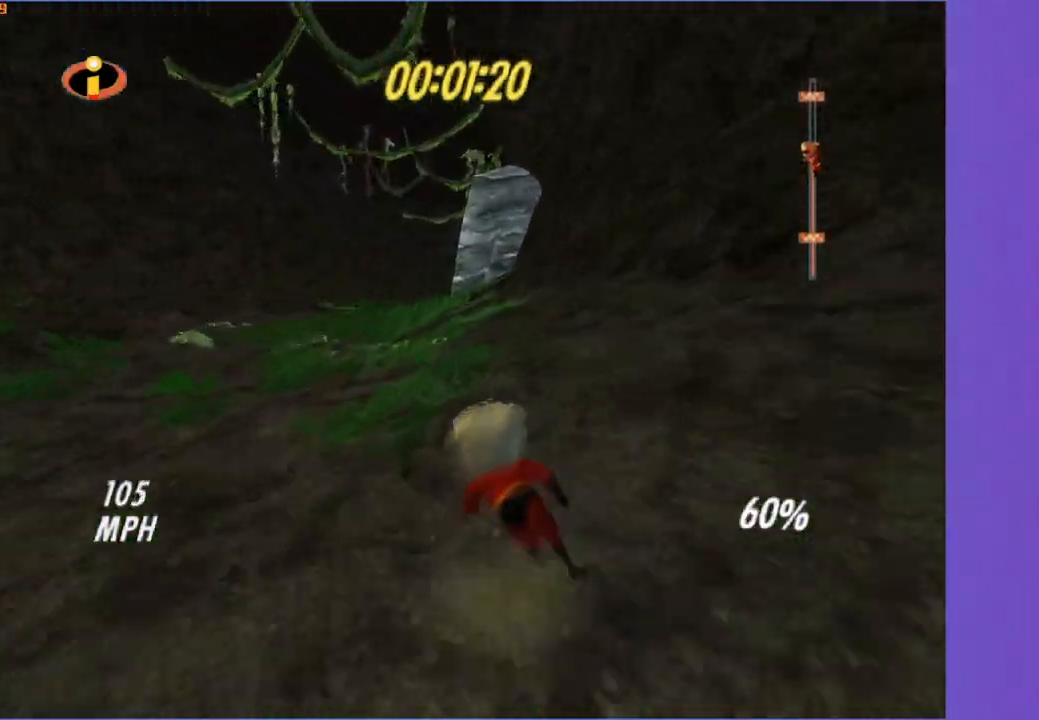
{"buttons": [], "left_stick": "up-left", "right_stick": "center", "events": [[367, "left_stick", "up-left"]]}
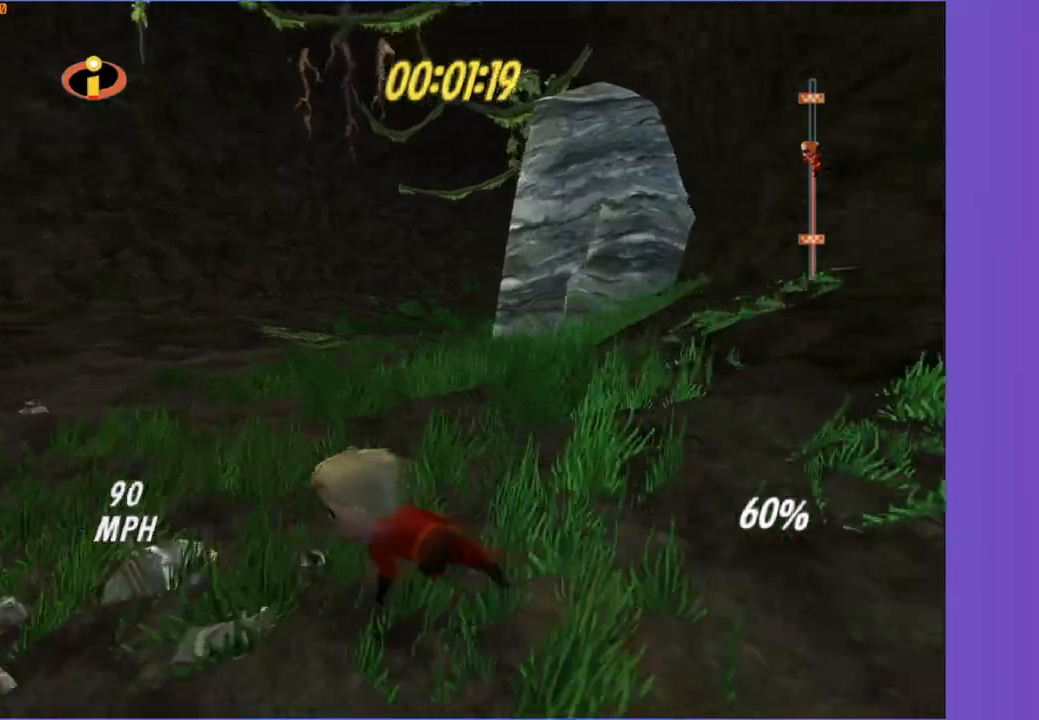
{"buttons": [], "left_stick": "right", "right_stick": "center", "events": [[200, "left_stick", "up-right"], [500, "left_stick", "right"]]}
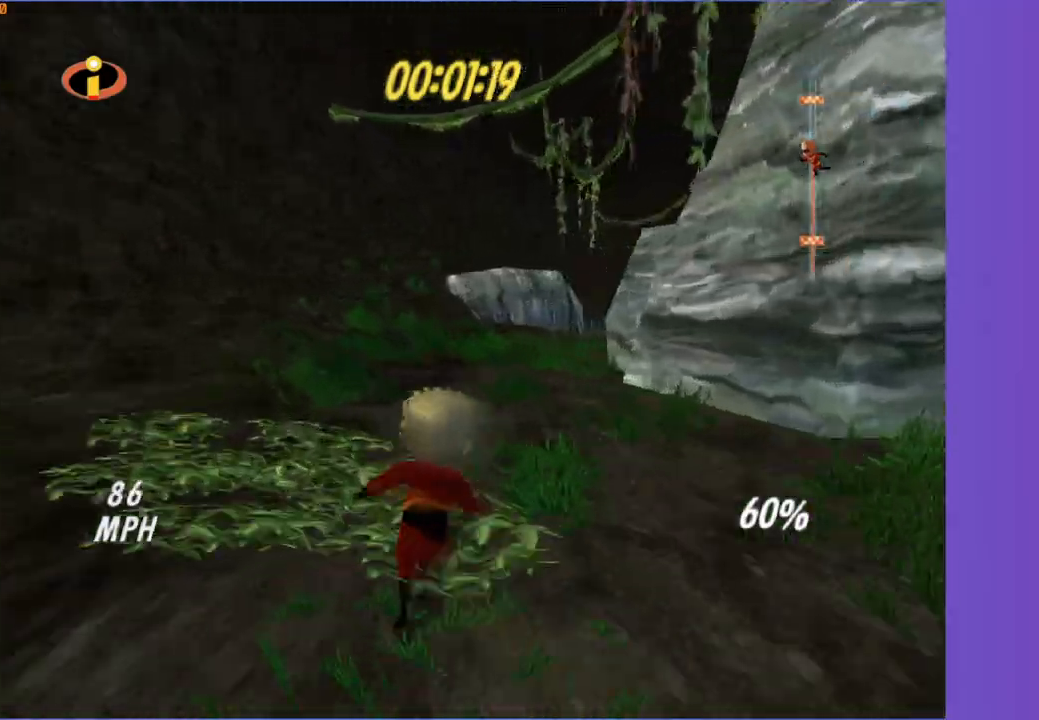
{"buttons": [], "left_stick": "up-right", "right_stick": "center", "events": [[350, "left_stick", "up-right"]]}
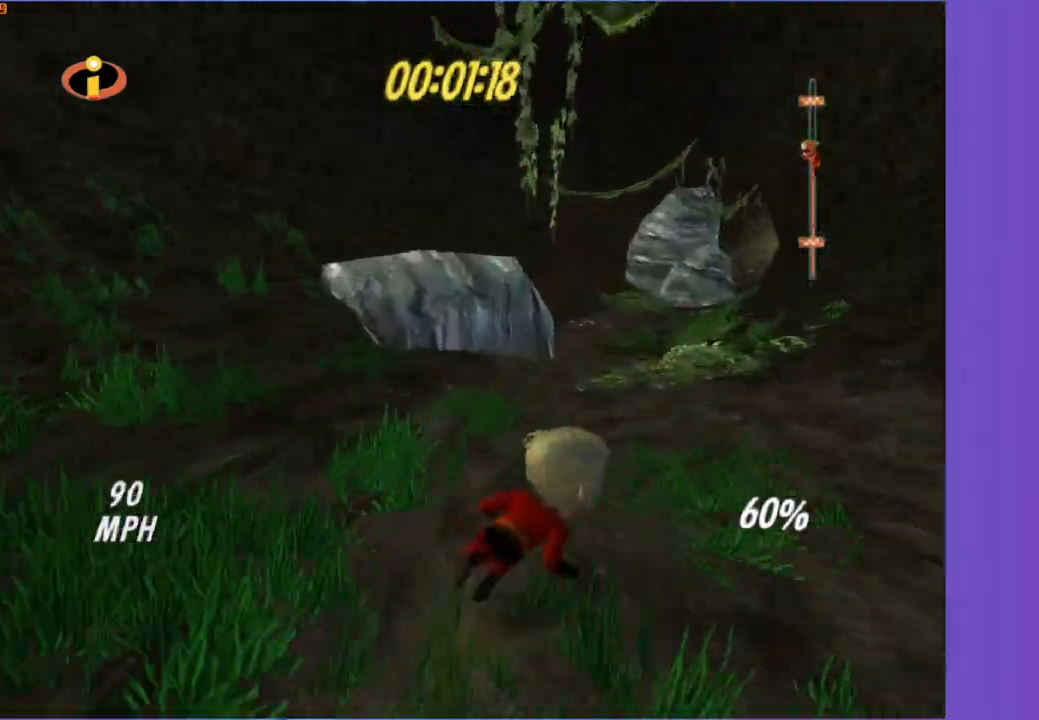
{"buttons": [], "left_stick": "up", "right_stick": "center", "events": [[350, "left_stick", "up"]]}
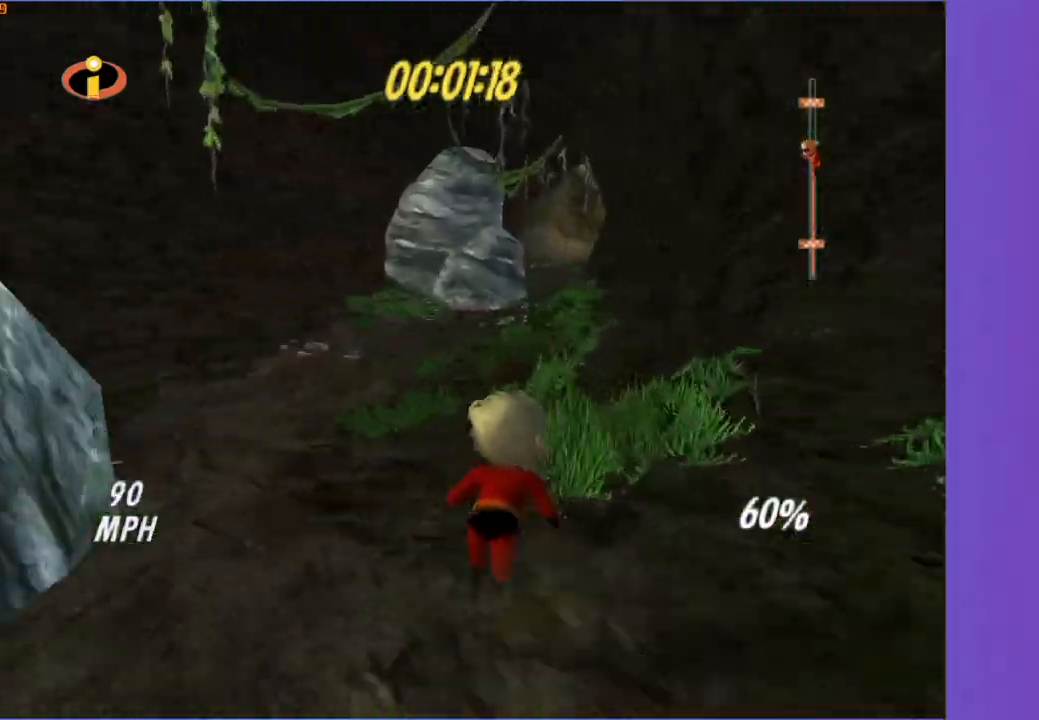
{"buttons": ["Y"], "left_stick": "up-right", "right_stick": "center", "events": [[300, "left_stick", "up-right"], [367, "Y", "down"]]}
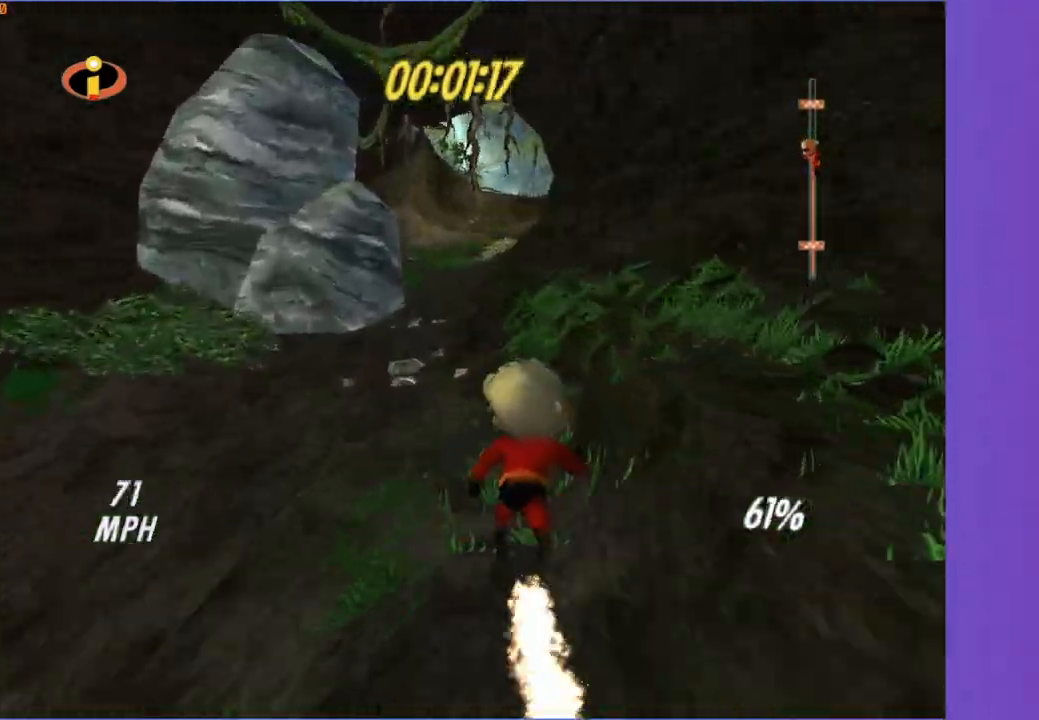
{"buttons": ["Y"], "left_stick": "up-right", "right_stick": "center", "events": [[83, "left_stick", "up"], [333, "left_stick", "up-right"]]}